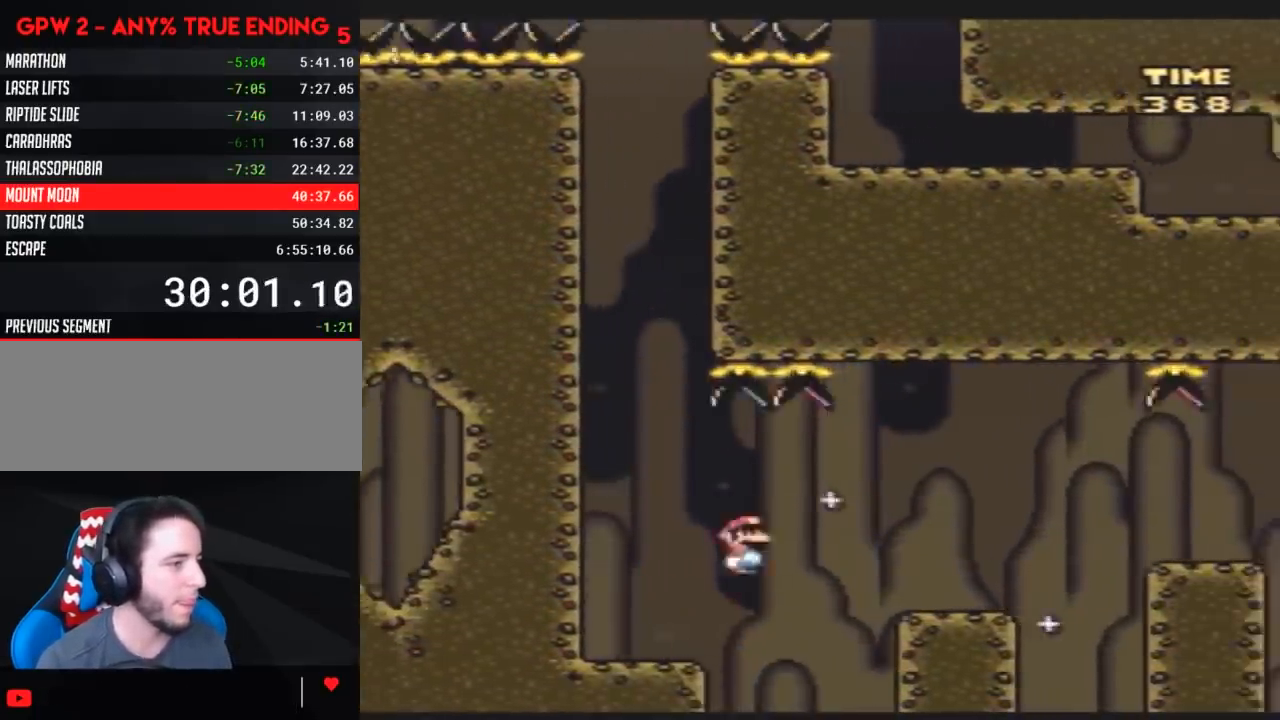
Gameplay with a controller (Nintendo layout); each line is a JSON object with the inputs held at the frame after it. "events" lists button and stick changes between this image and that frame as [ms after this image, input, new state], when the widget could be followed in between. Not read: B L3 R3.
{"buttons": ["Y", "DPAD_RIGHT"], "events": [[383, "A", "down"], [450, "A", "up"]]}
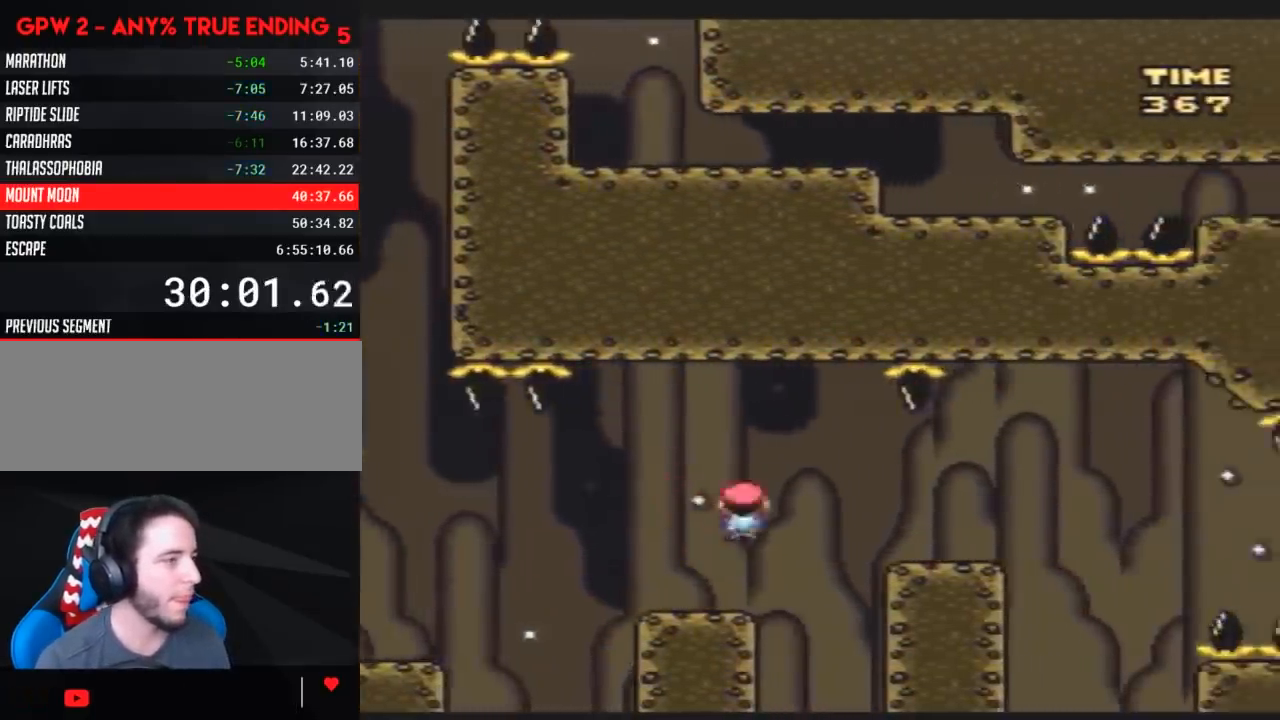
{"buttons": ["A", "Y", "DPAD_RIGHT"], "events": [[417, "A", "down"]]}
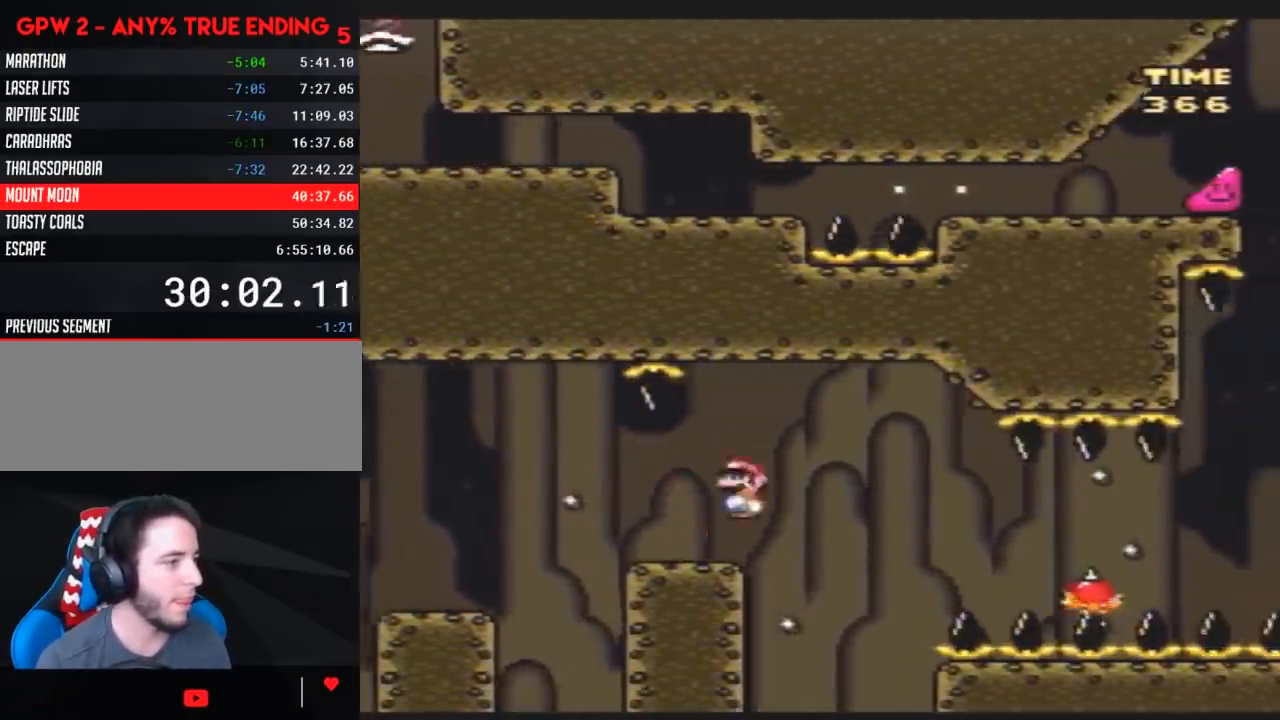
{"buttons": ["Y", "DPAD_RIGHT"], "events": [[17, "A", "up"]]}
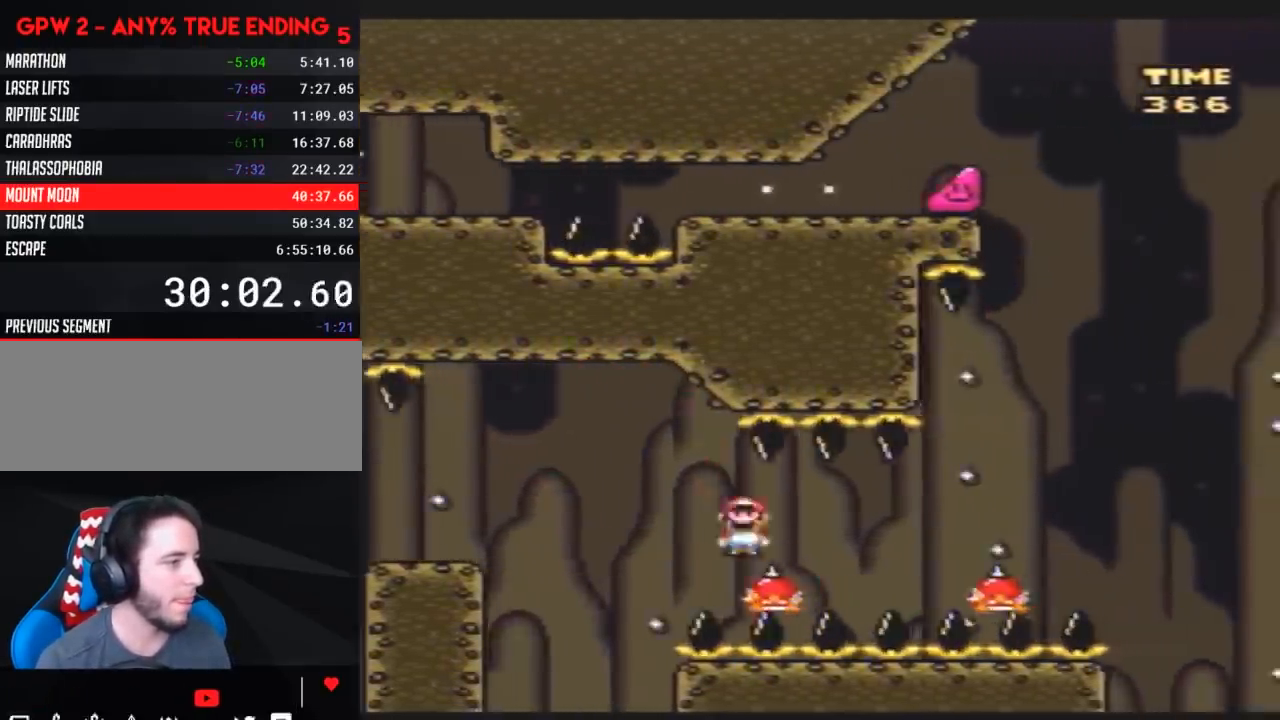
{"buttons": ["Y", "DPAD_RIGHT"], "events": []}
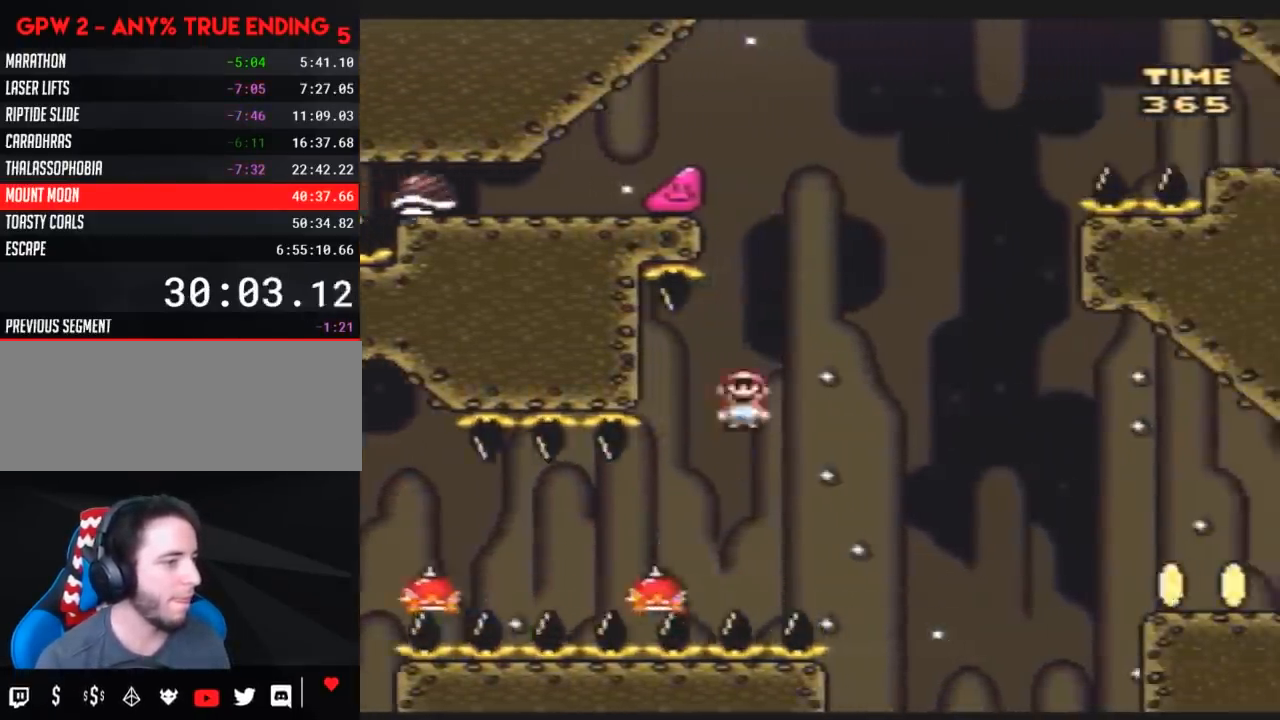
{"buttons": ["Y", "DPAD_RIGHT"], "events": []}
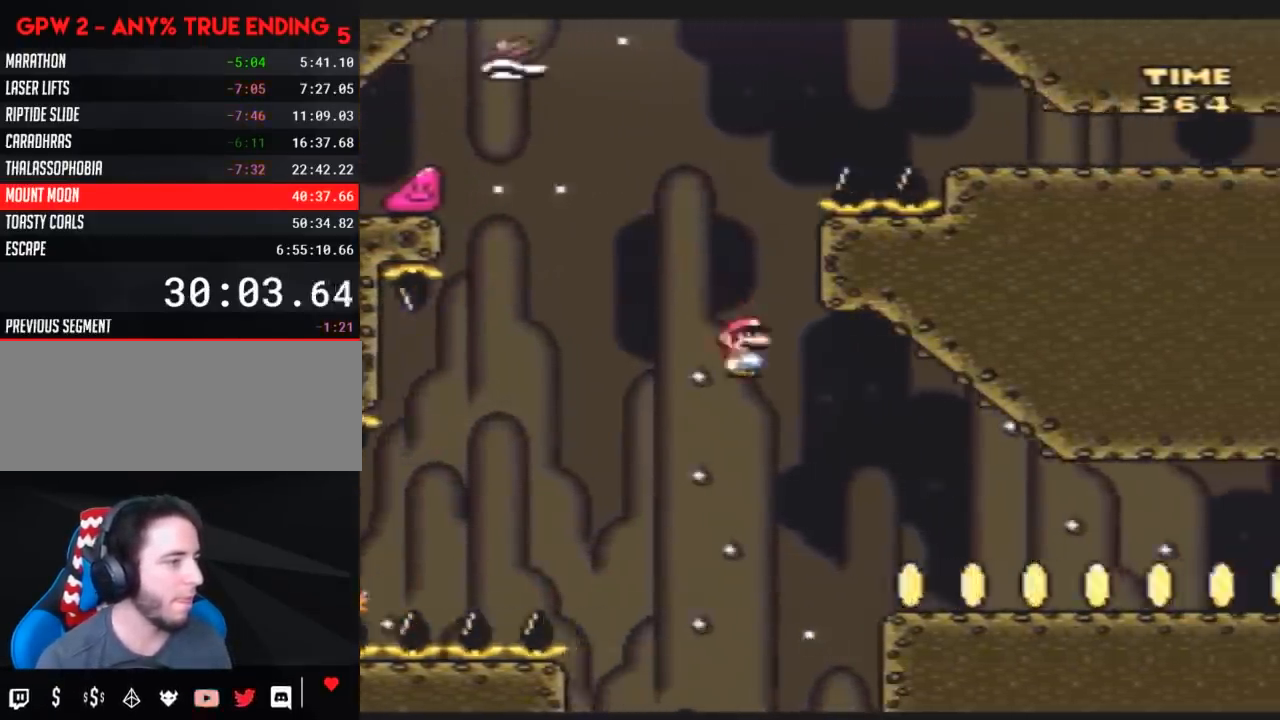
{"buttons": ["Y", "DPAD_RIGHT"], "events": []}
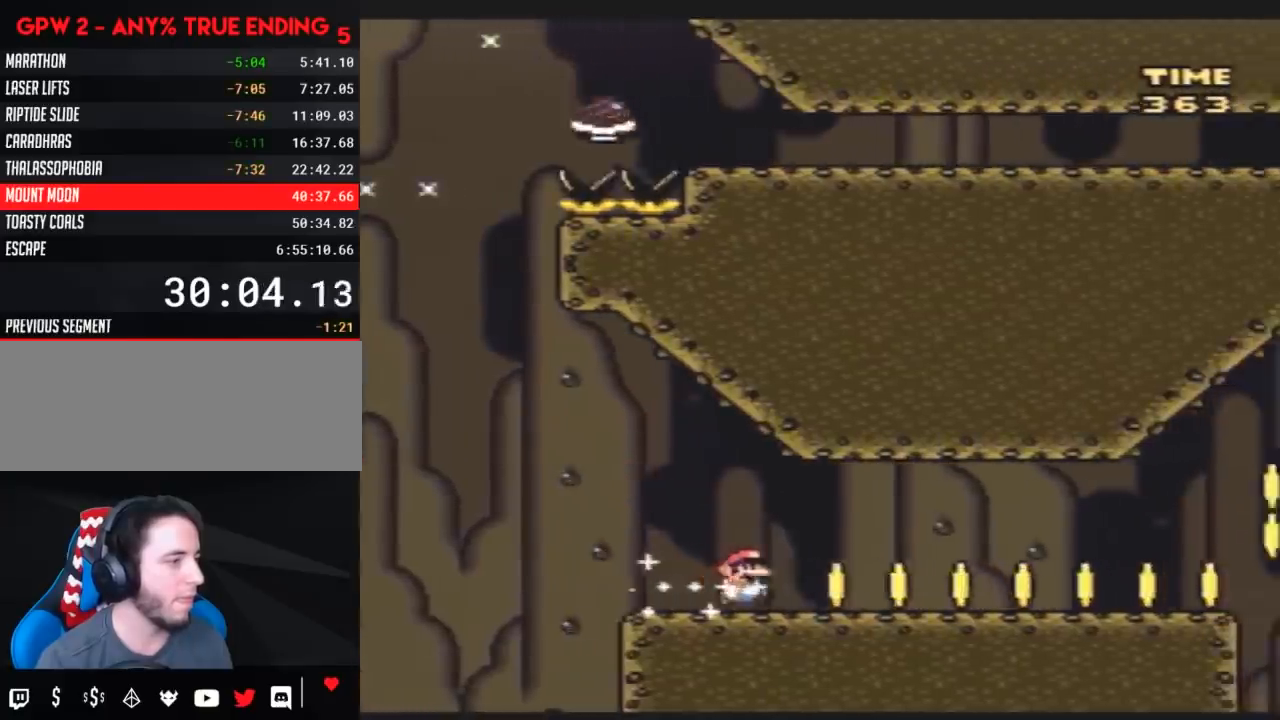
{"buttons": ["Y", "DPAD_RIGHT"], "events": []}
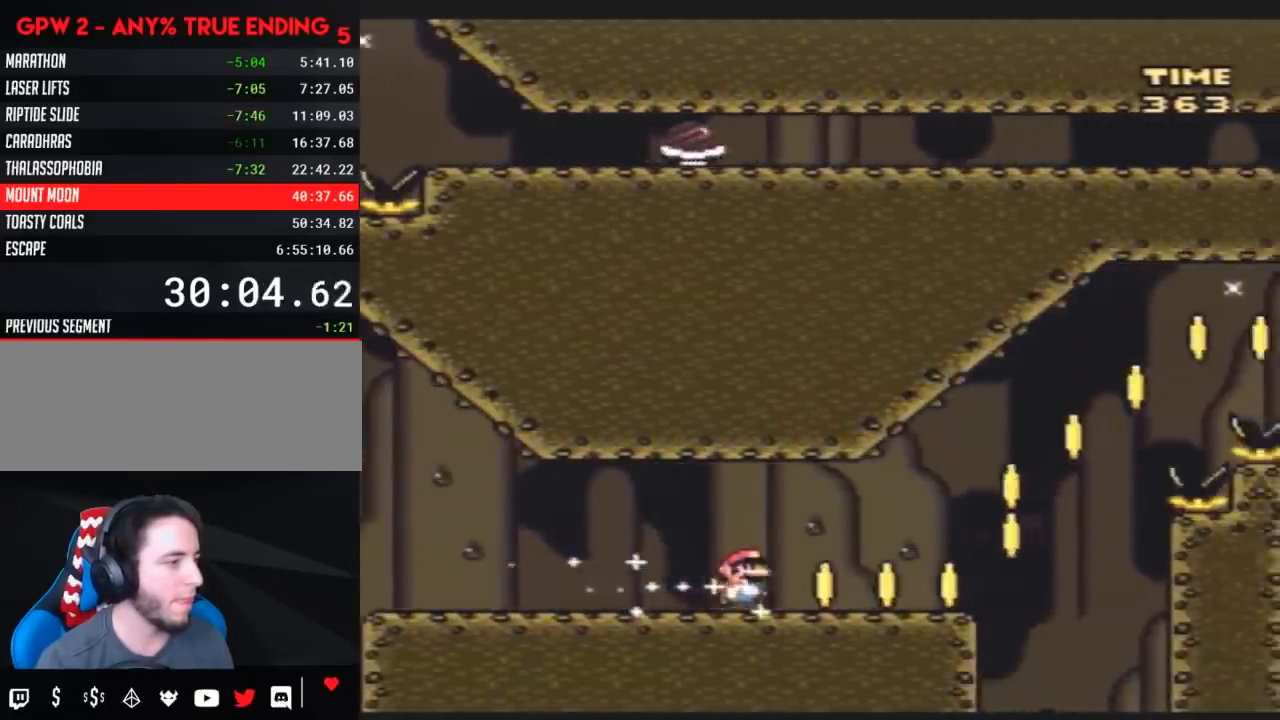
{"buttons": ["Y", "DPAD_RIGHT"], "events": []}
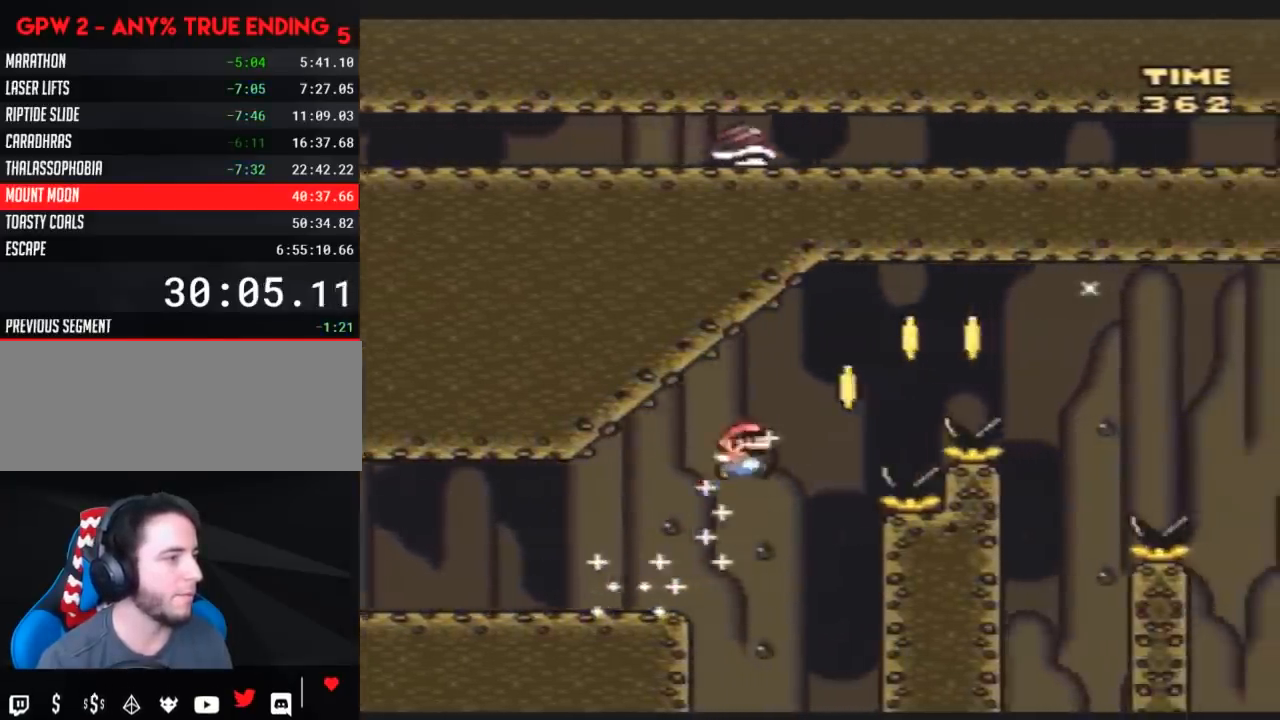
{"buttons": ["Y", "DPAD_RIGHT"], "events": []}
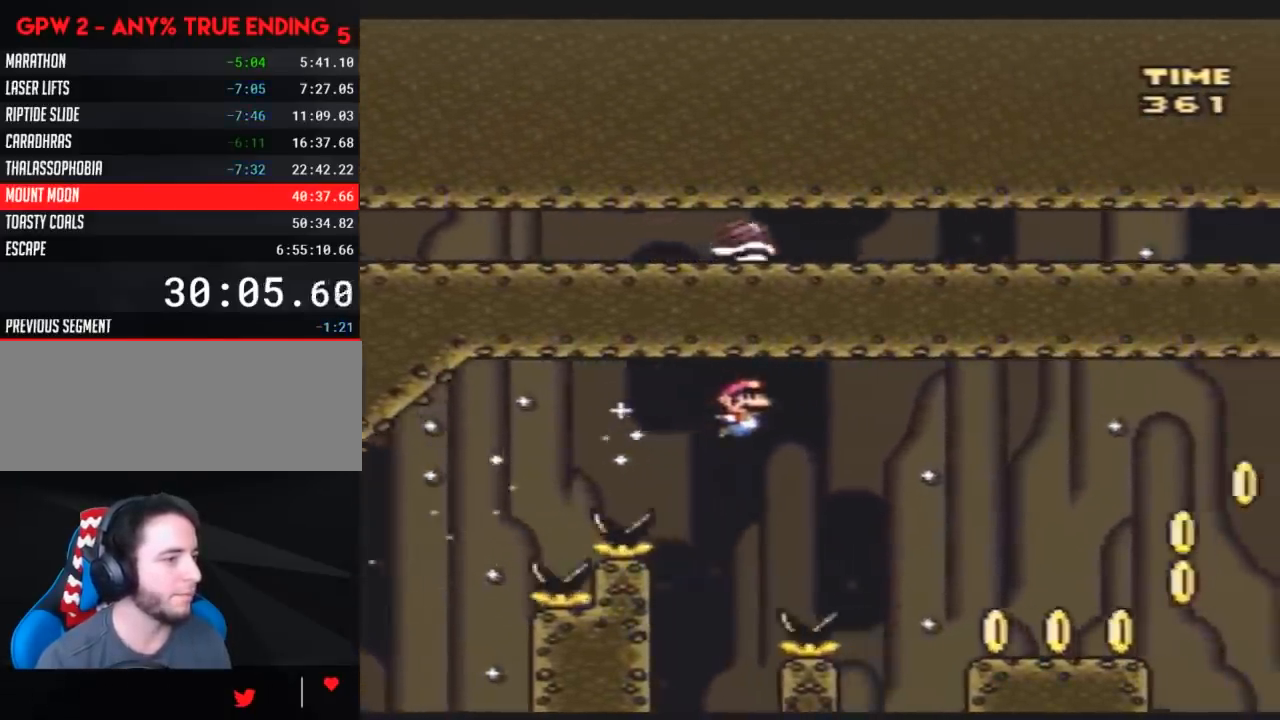
{"buttons": ["Y", "DPAD_RIGHT"], "events": []}
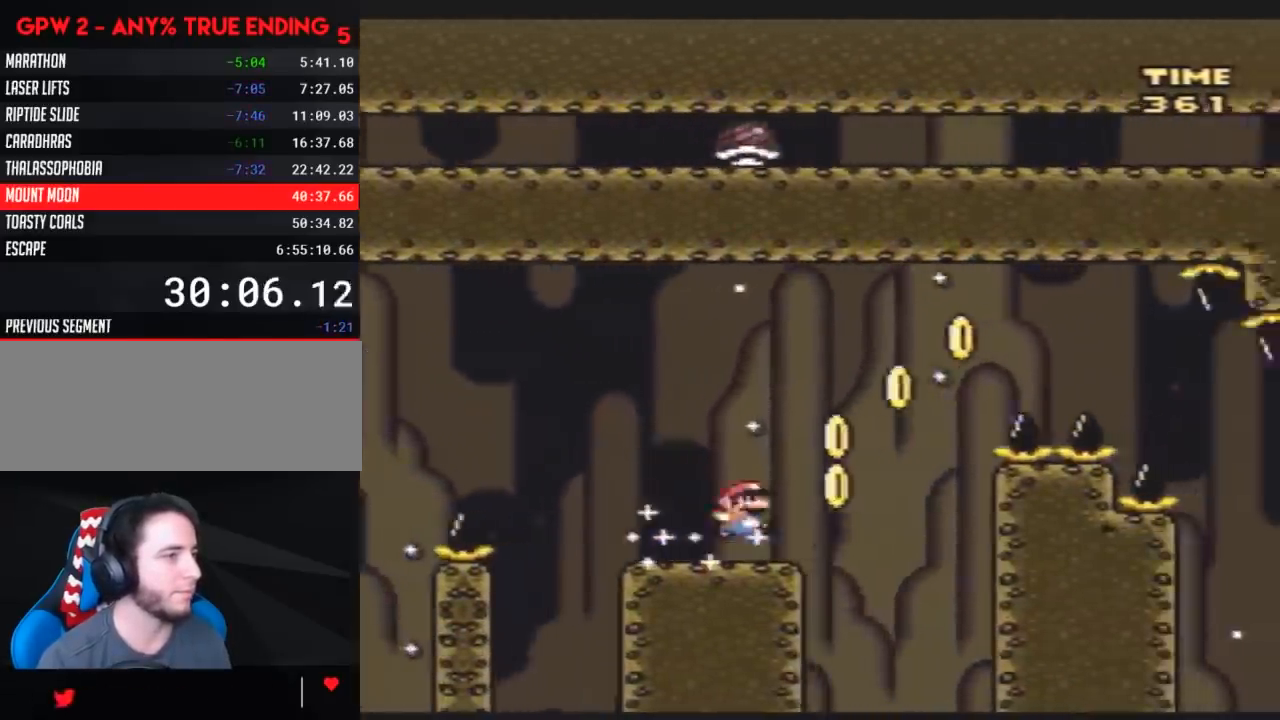
{"buttons": ["Y", "DPAD_RIGHT"], "events": []}
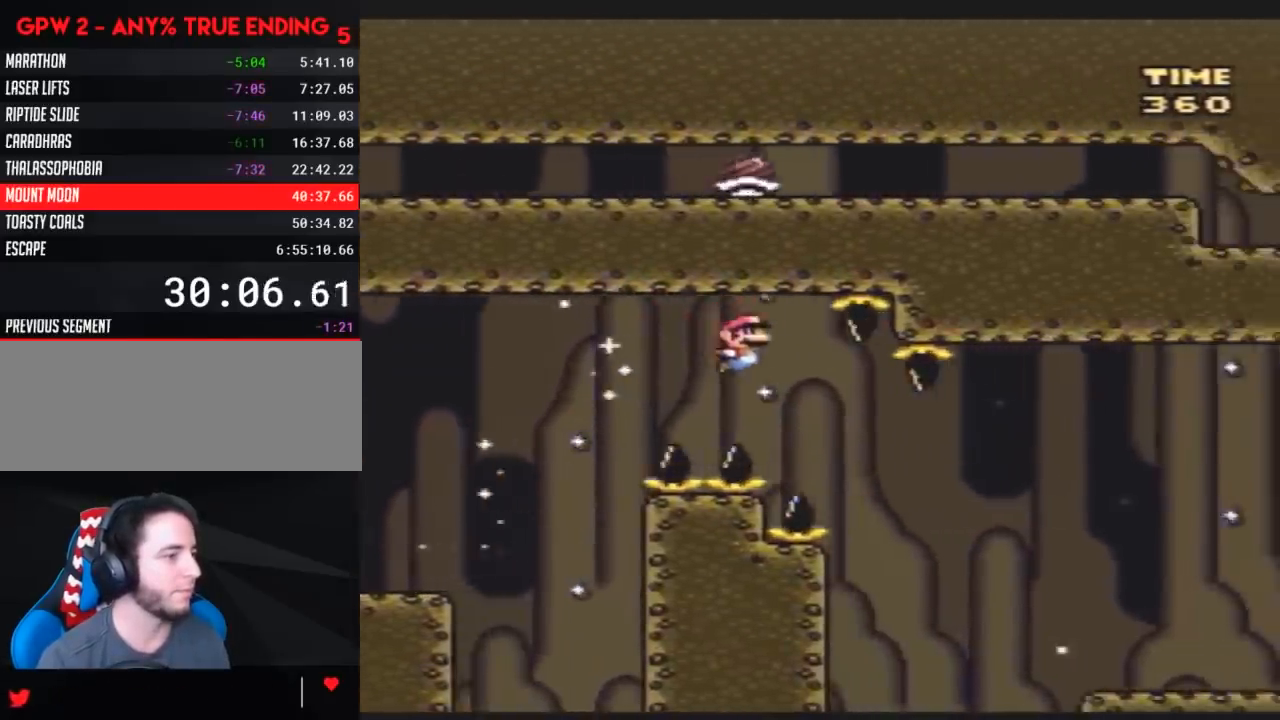
{"buttons": ["Y", "DPAD_RIGHT"], "events": []}
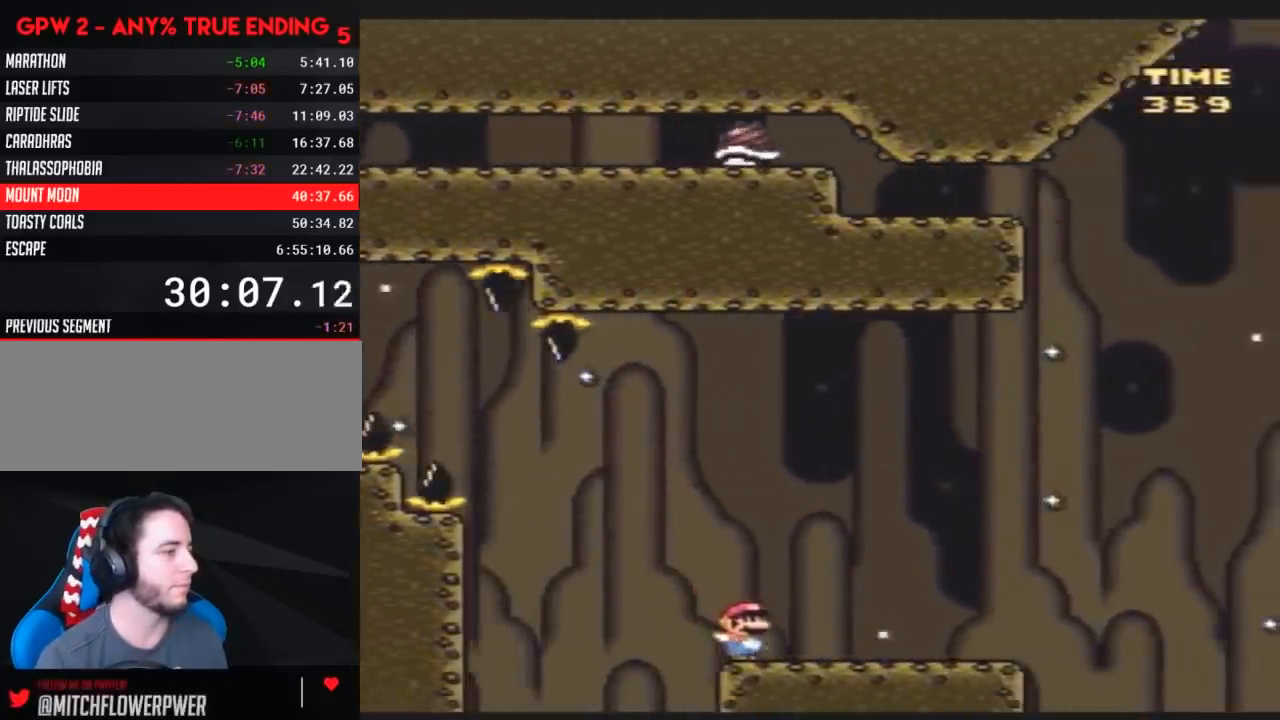
{"buttons": ["Y", "DPAD_RIGHT"], "events": []}
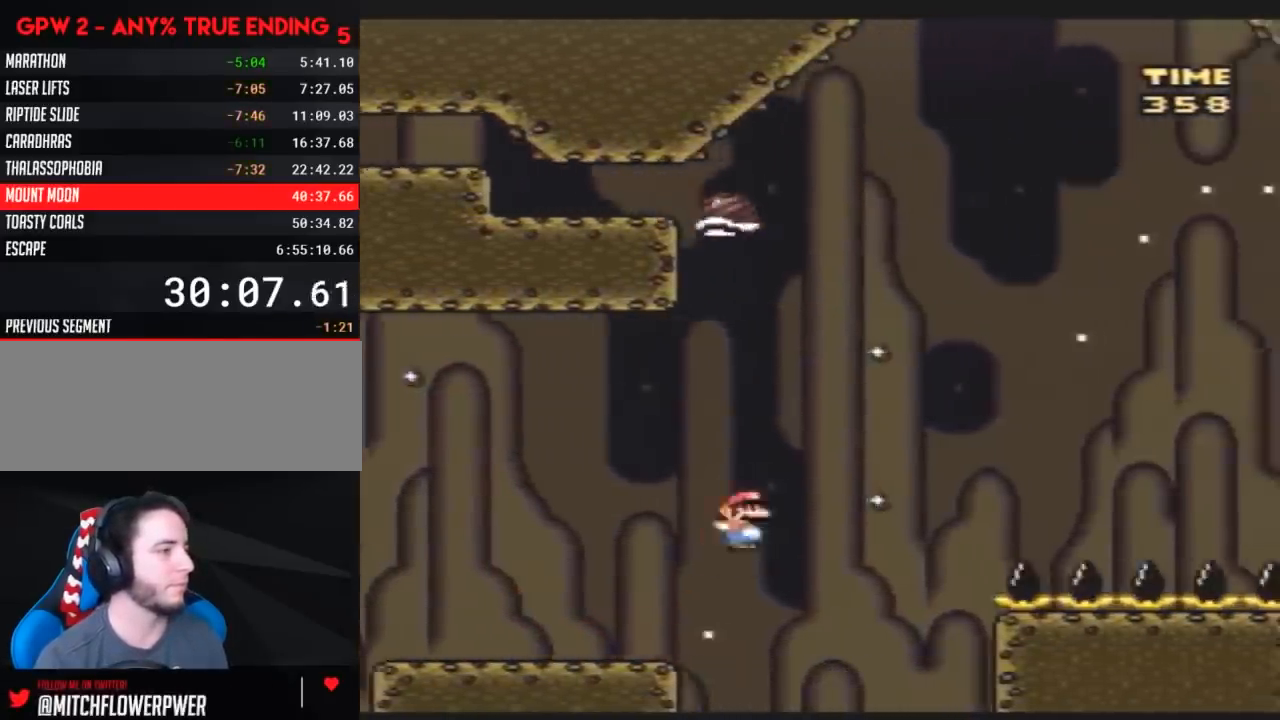
{"buttons": ["Y", "DPAD_RIGHT"], "events": []}
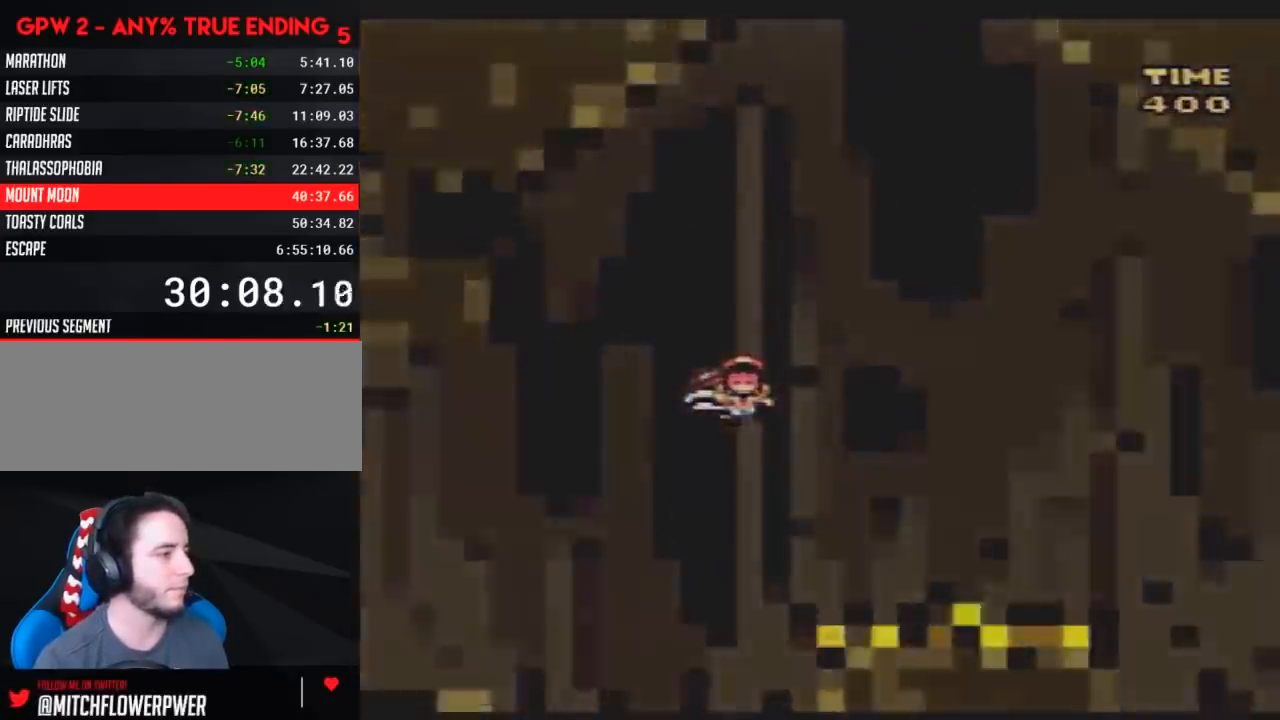
{"buttons": [], "events": [[83, "DPAD_RIGHT", "up"], [100, "Y", "up"]]}
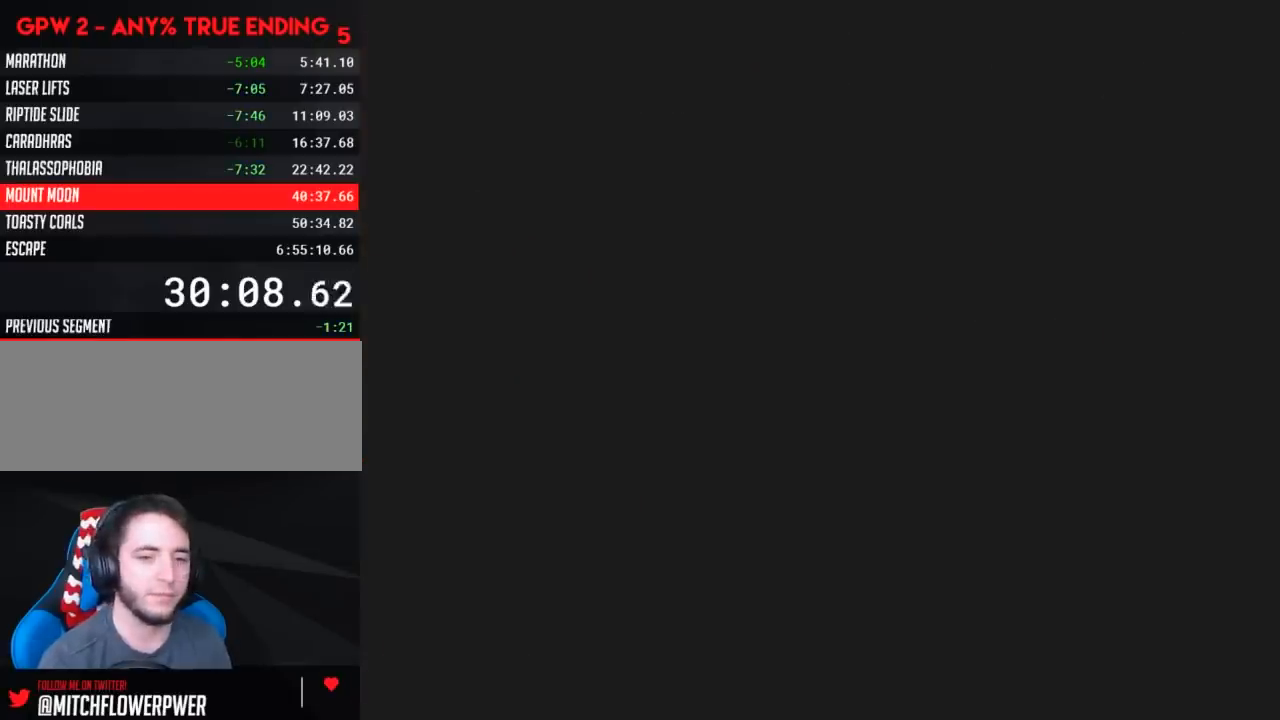
{"buttons": [], "events": []}
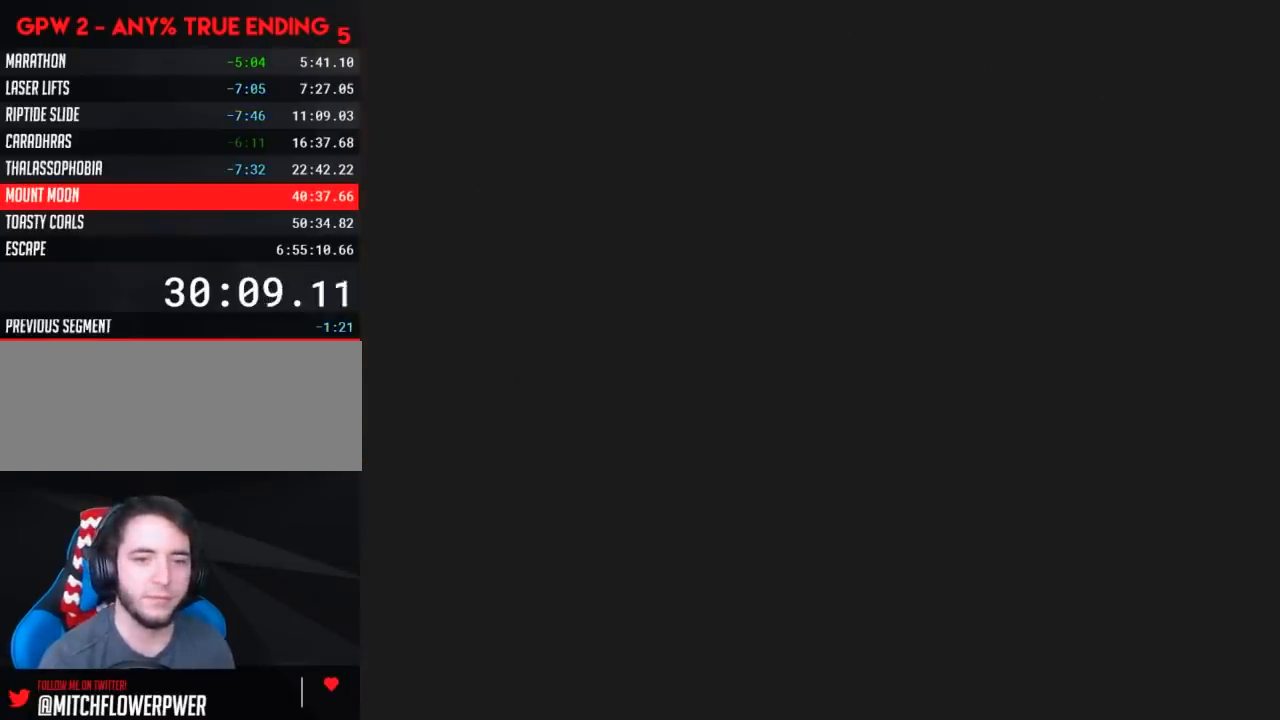
{"buttons": [], "events": []}
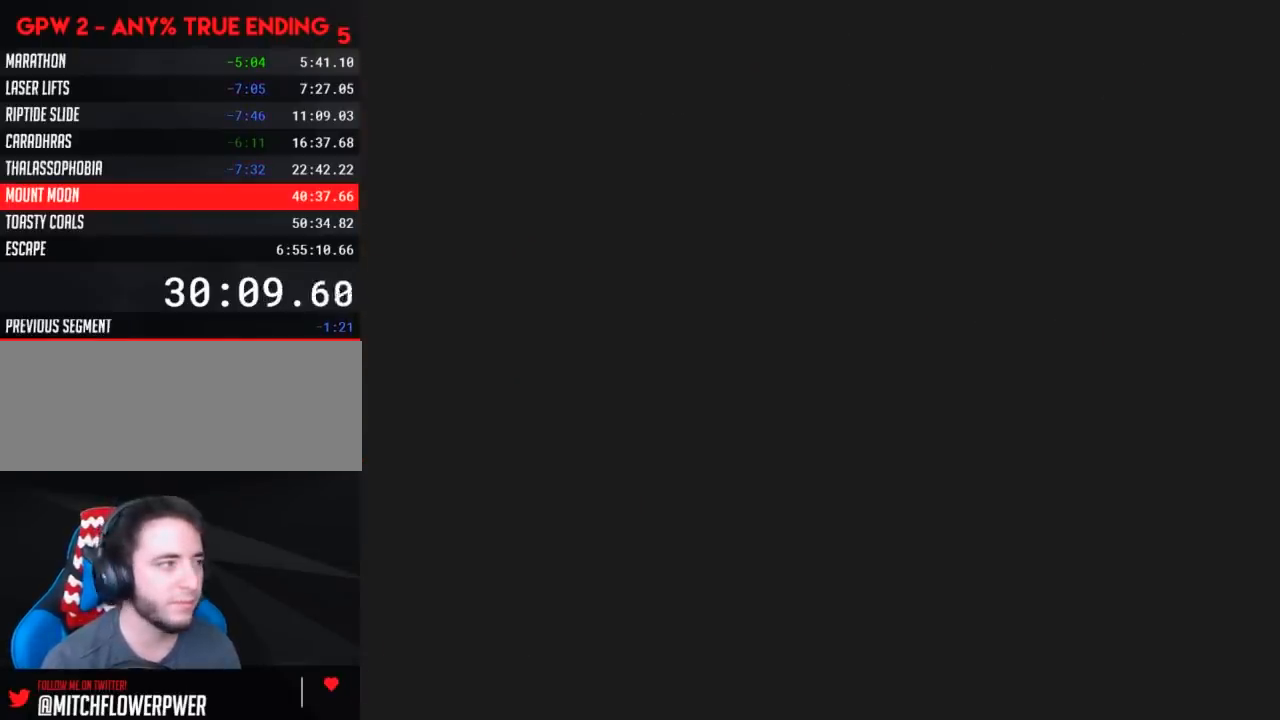
{"buttons": ["Y"], "events": [[167, "Y", "down"]]}
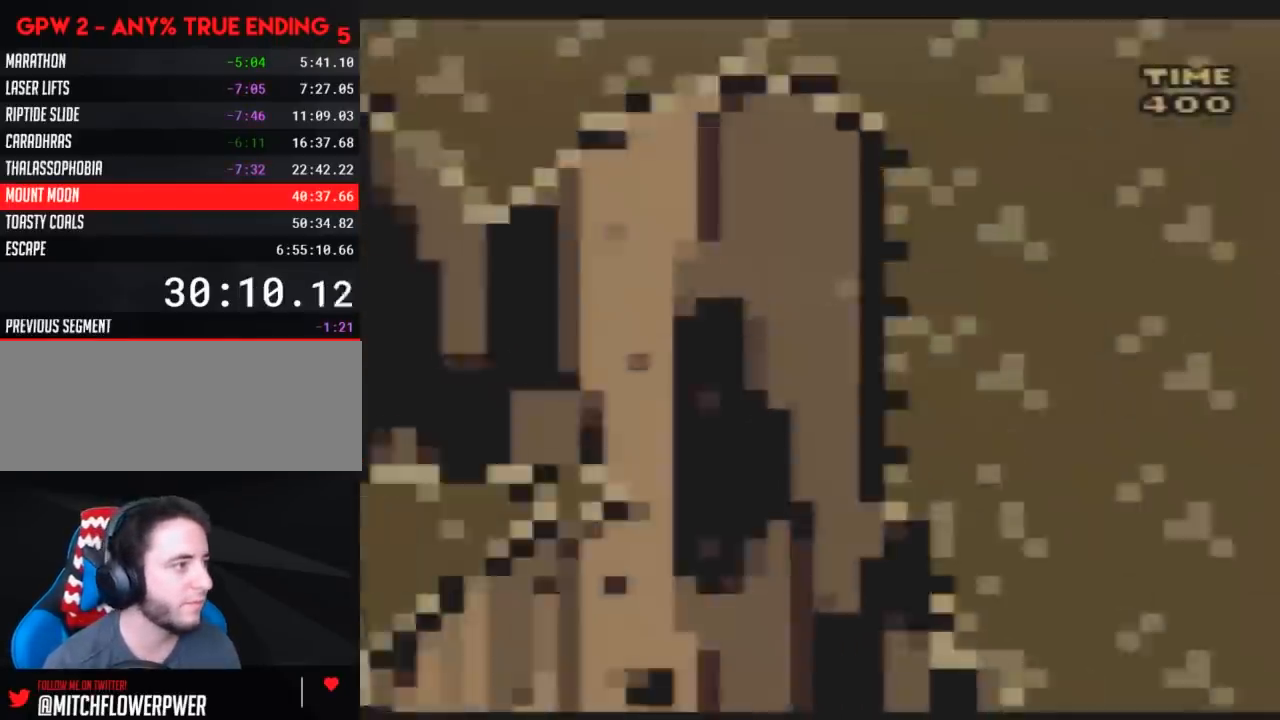
{"buttons": ["Y", "DPAD_RIGHT"], "events": [[83, "DPAD_RIGHT", "down"]]}
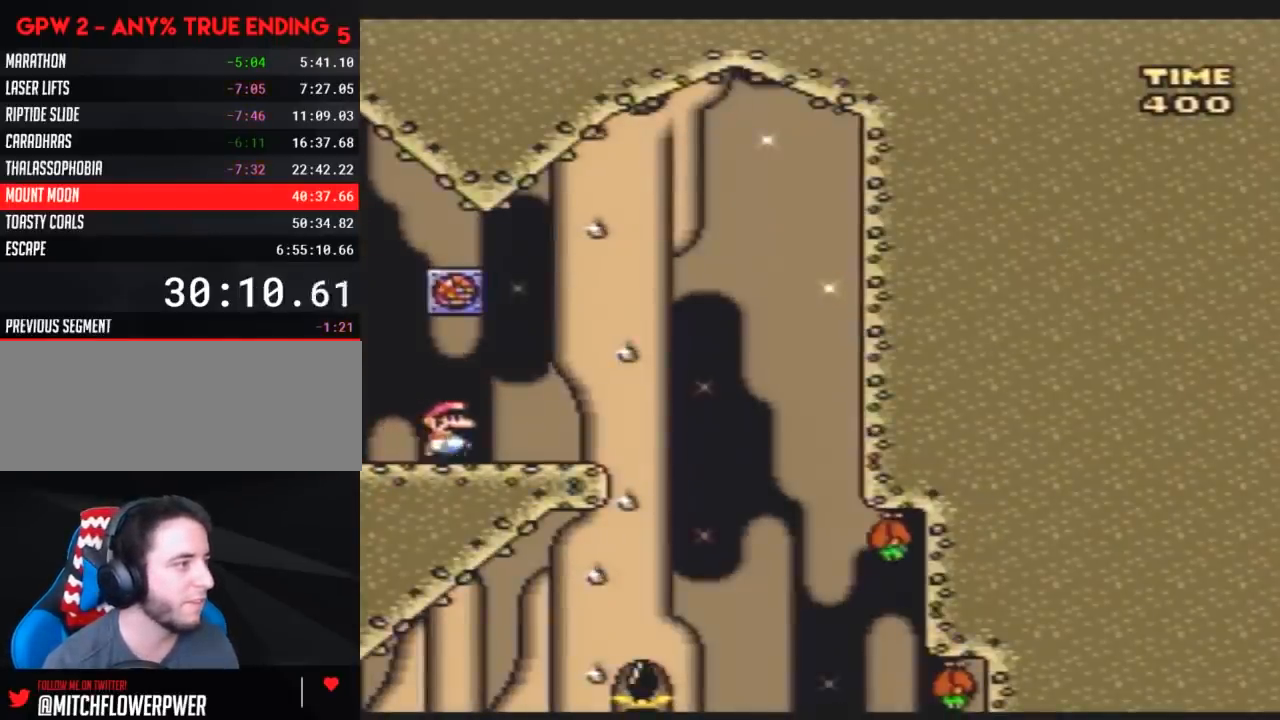
{"buttons": ["Y", "DPAD_RIGHT"], "events": []}
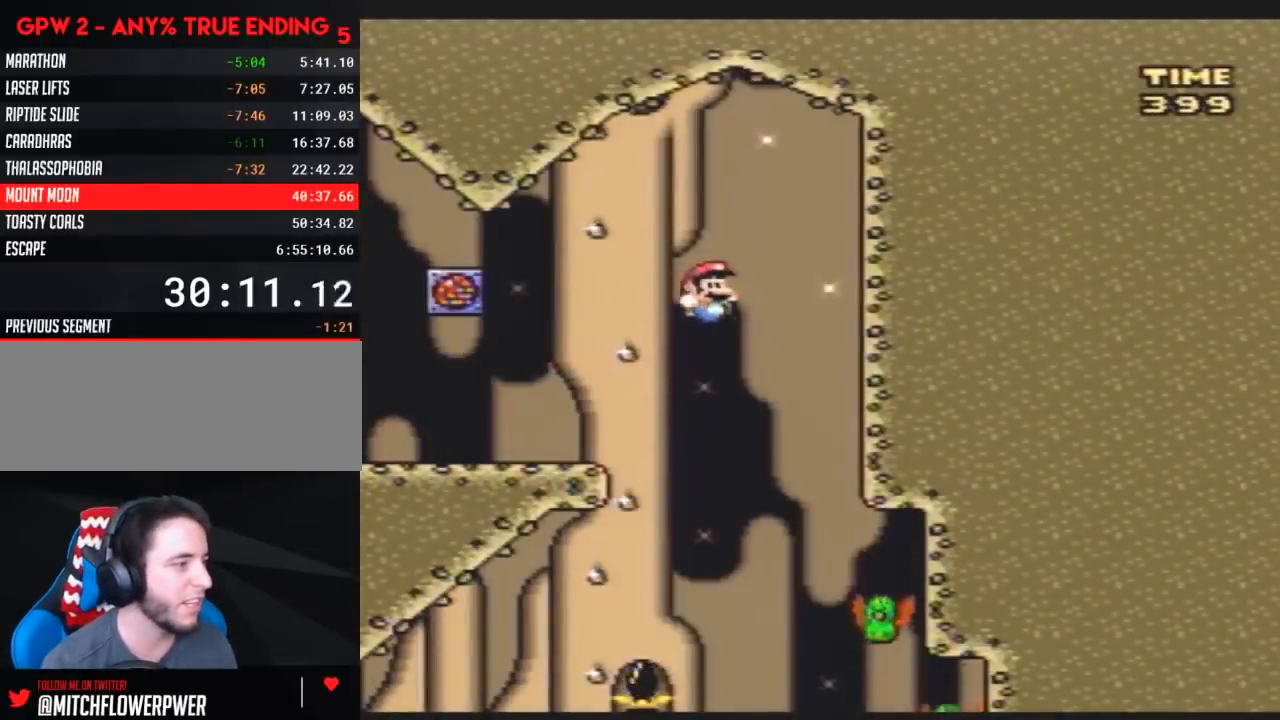
{"buttons": ["Y", "DPAD_LEFT"], "events": [[67, "DPAD_RIGHT", "up"], [133, "DPAD_LEFT", "down"], [217, "DPAD_LEFT", "up"], [283, "DPAD_RIGHT", "down"], [383, "DPAD_LEFT", "down"], [383, "DPAD_RIGHT", "up"]]}
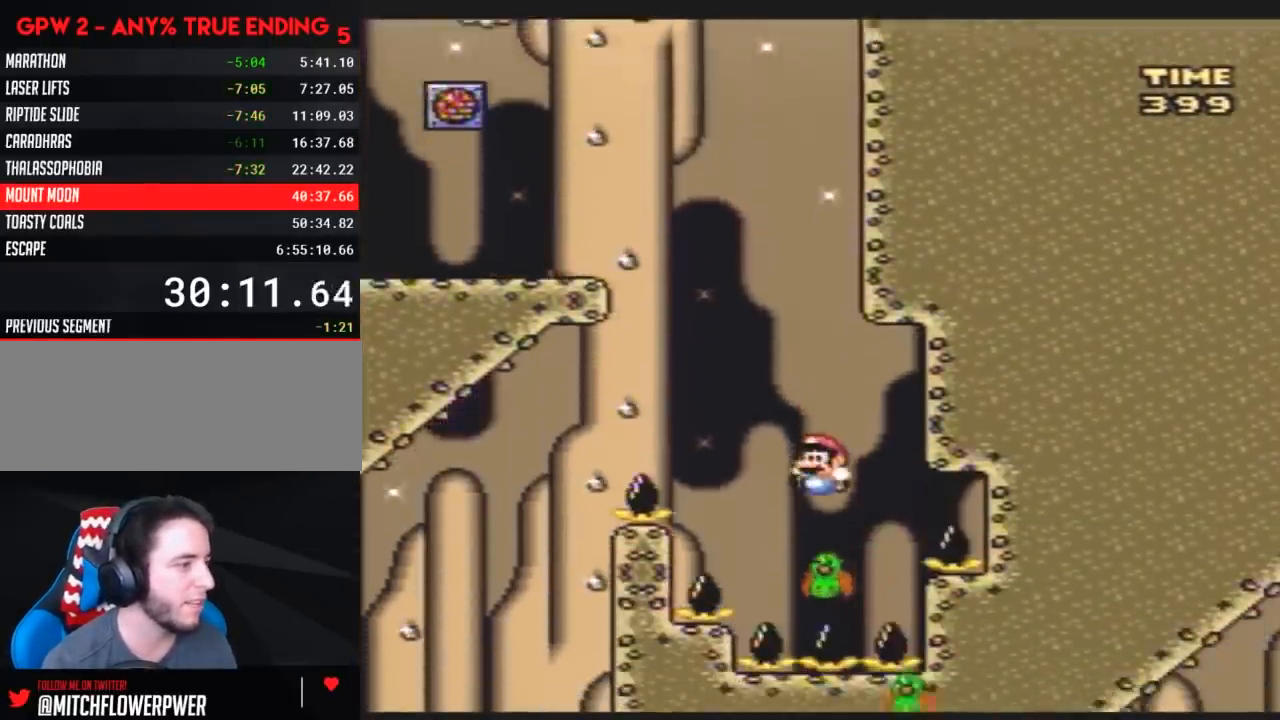
{"buttons": ["Y", "DPAD_LEFT"], "events": []}
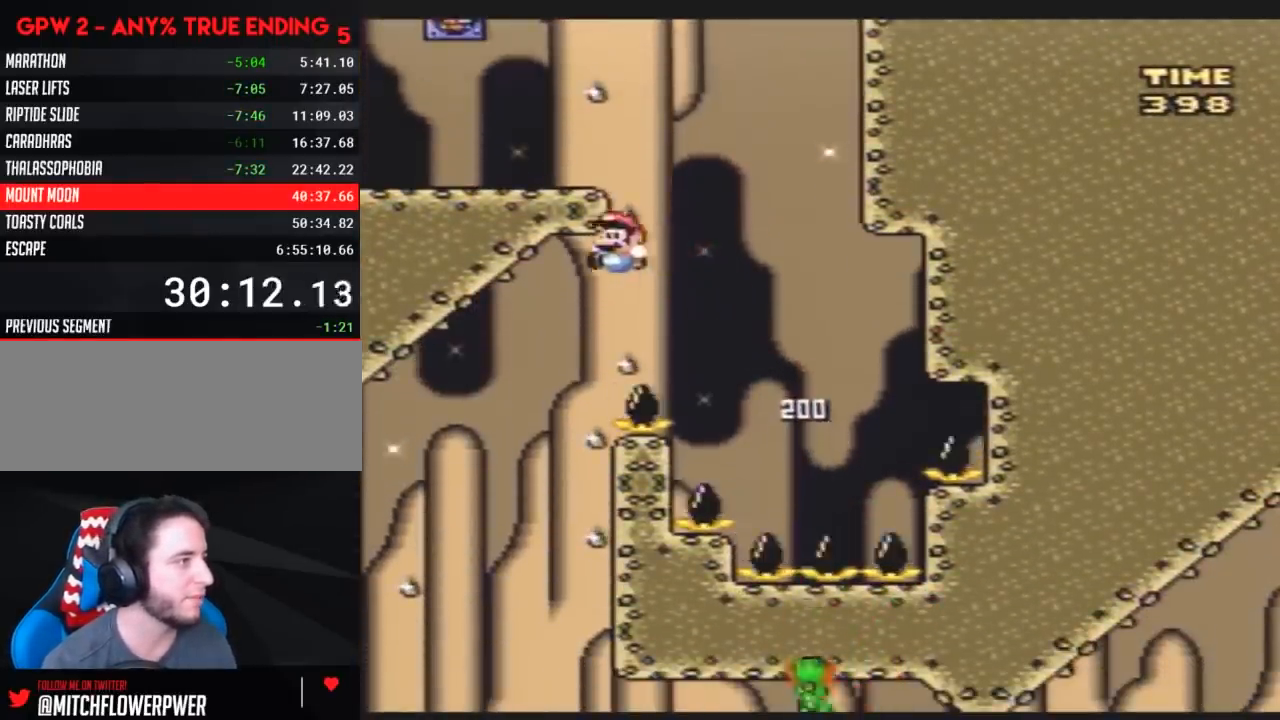
{"buttons": ["Y", "DPAD_RIGHT"], "events": [[150, "DPAD_LEFT", "up"], [150, "DPAD_UP", "down"], [183, "DPAD_RIGHT", "down"], [183, "DPAD_UP", "up"]]}
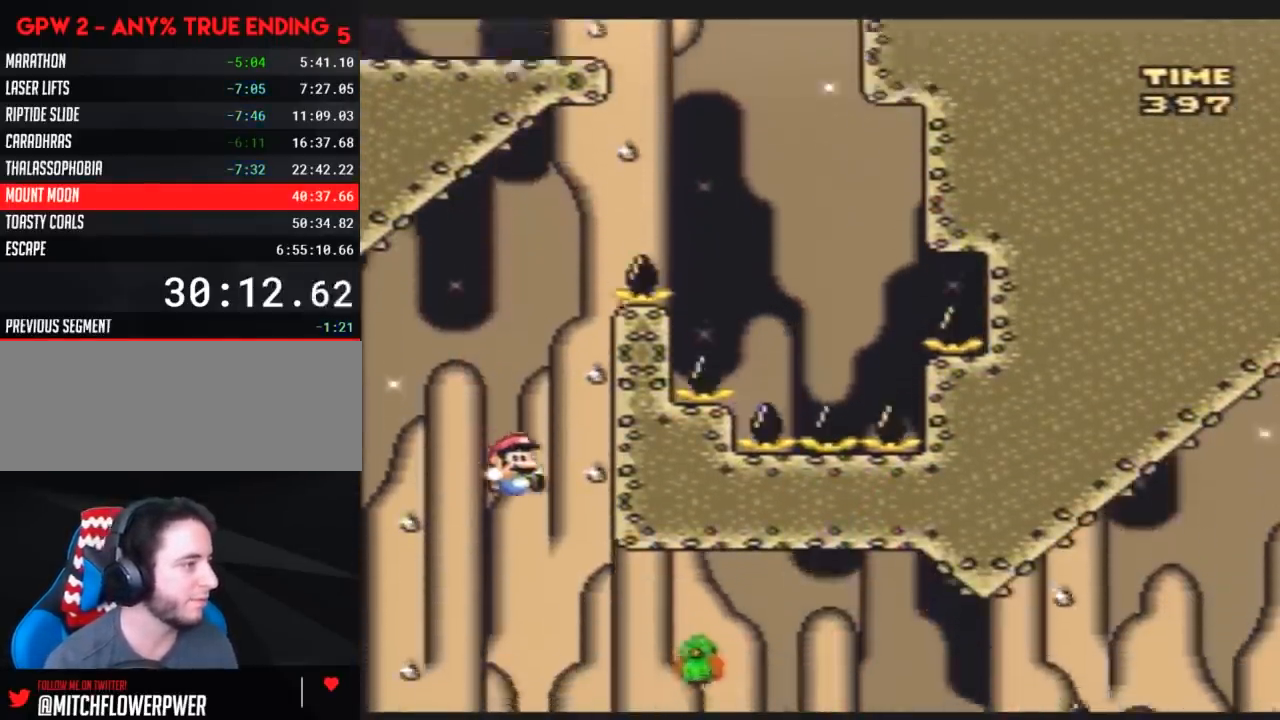
{"buttons": ["Y", "DPAD_RIGHT"], "events": []}
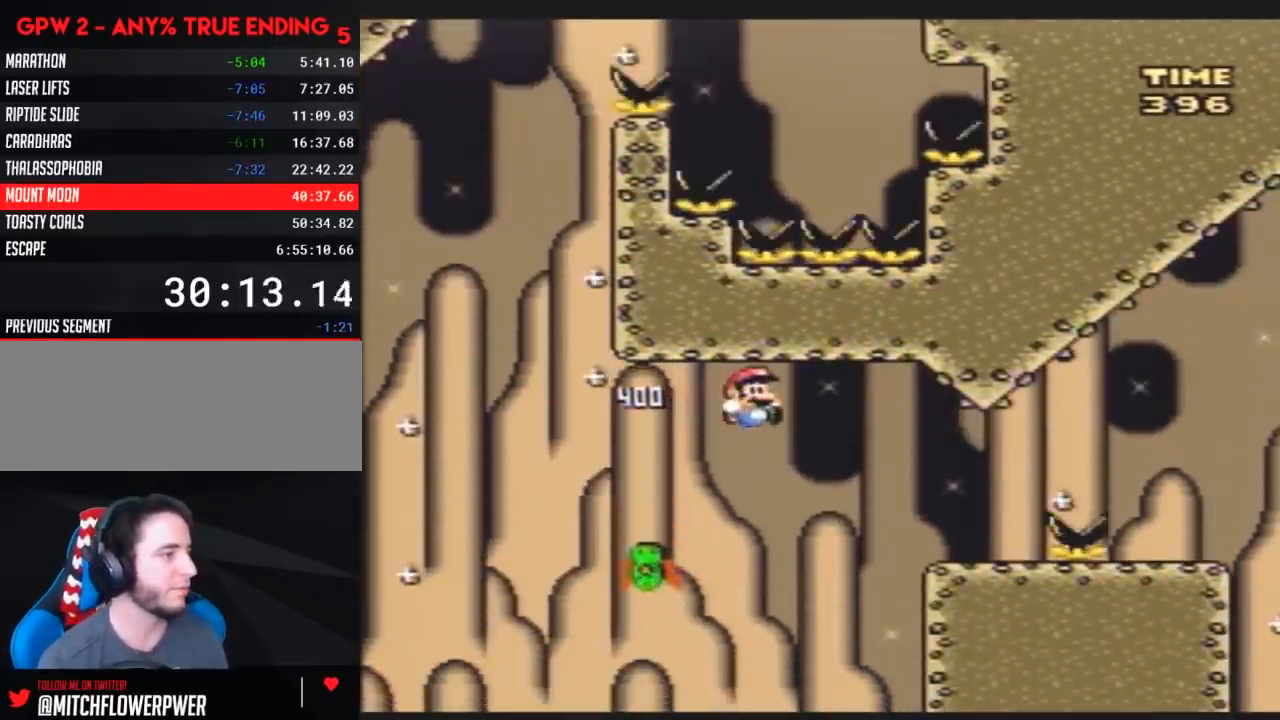
{"buttons": ["Y", "DPAD_RIGHT"], "events": []}
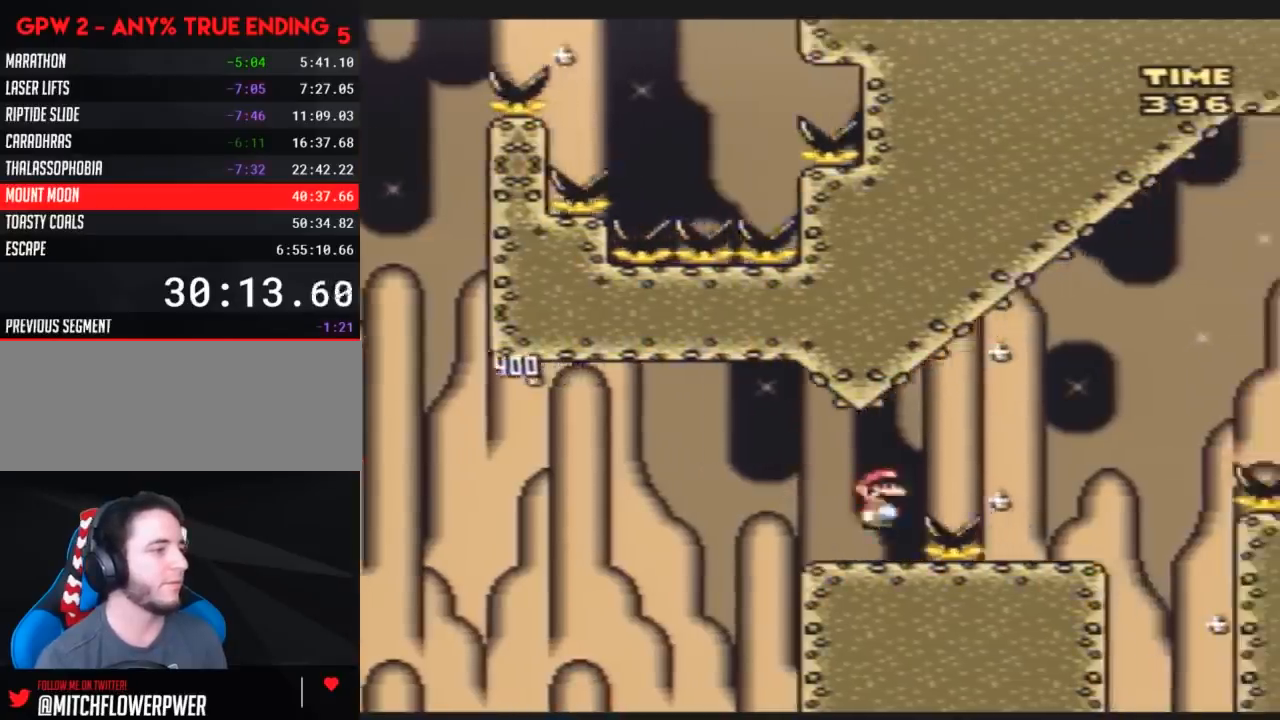
{"buttons": ["Y", "DPAD_RIGHT"], "events": [[233, "DPAD_LEFT", "down"], [233, "DPAD_RIGHT", "up"], [333, "DPAD_LEFT", "up"], [333, "DPAD_RIGHT", "down"]]}
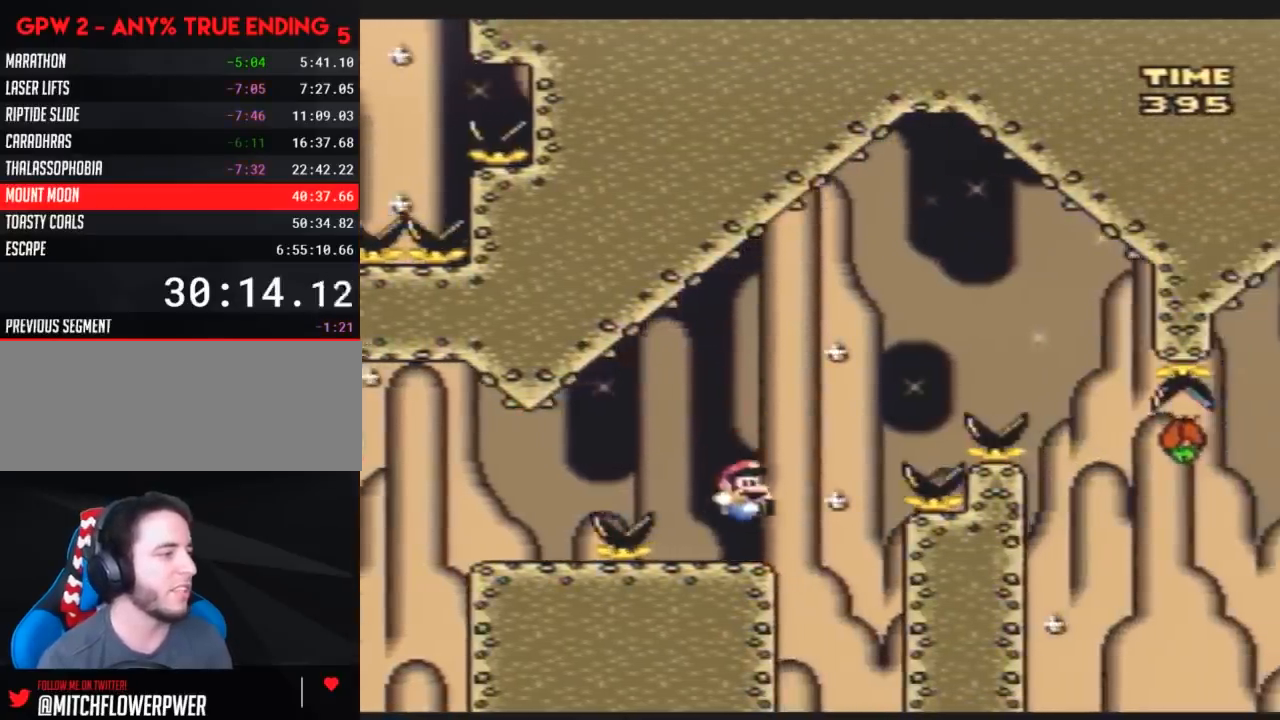
{"buttons": ["Y", "DPAD_RIGHT"], "events": []}
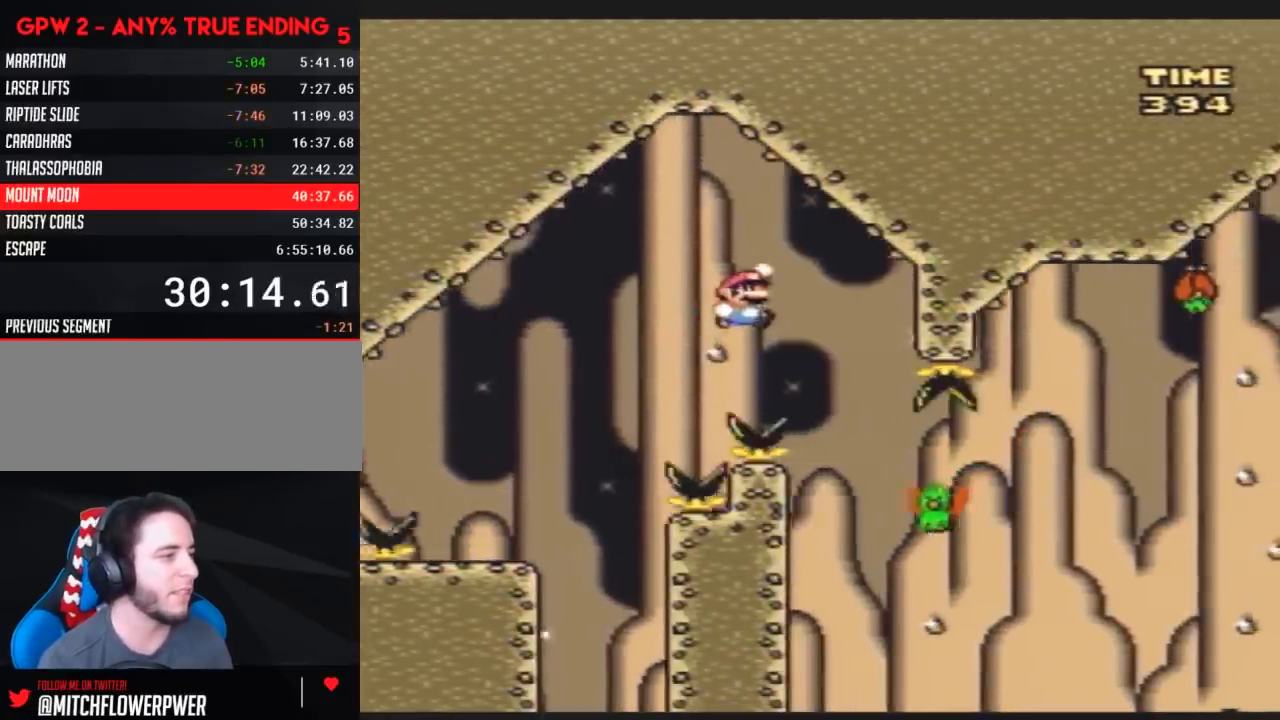
{"buttons": ["Y", "DPAD_RIGHT"], "events": [[83, "DPAD_LEFT", "down"], [83, "DPAD_RIGHT", "up"], [200, "DPAD_LEFT", "up"], [200, "DPAD_RIGHT", "down"]]}
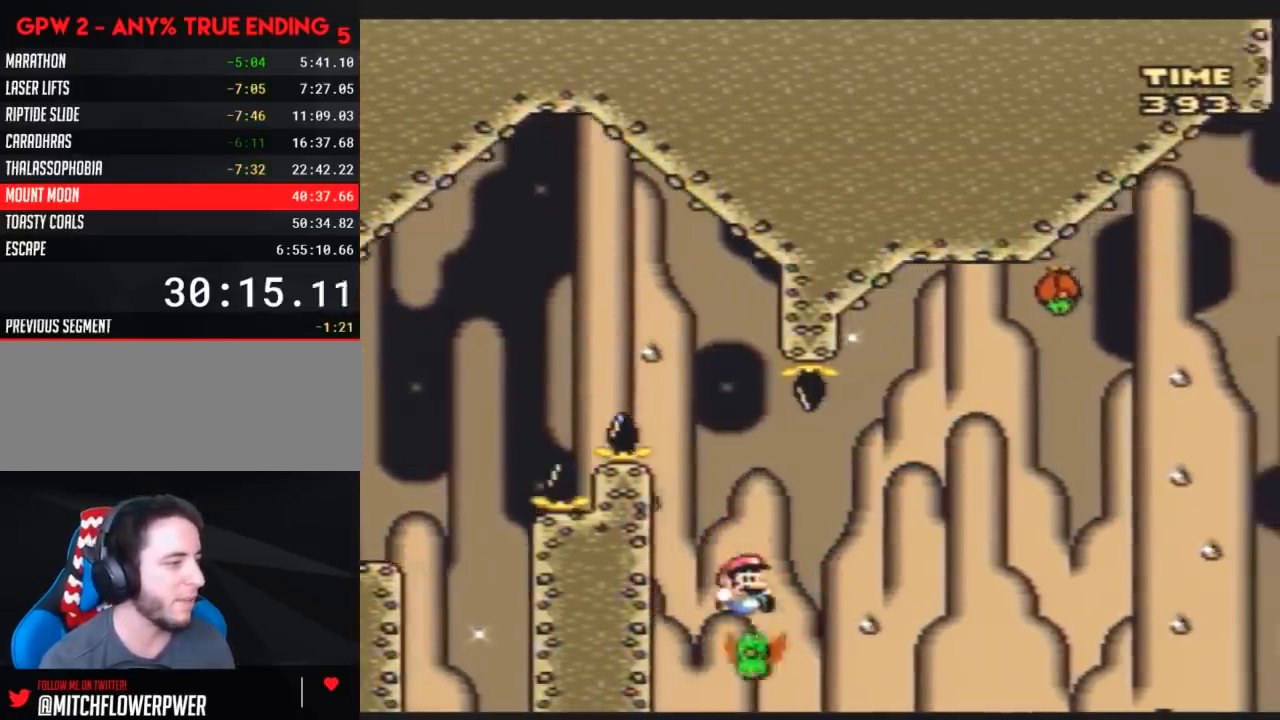
{"buttons": ["Y", "DPAD_RIGHT"], "events": [[233, "DPAD_DOWN", "down"], [233, "DPAD_RIGHT", "up"], [267, "DPAD_DOWN", "up"], [267, "DPAD_LEFT", "down"], [350, "DPAD_LEFT", "up"], [383, "DPAD_RIGHT", "down"]]}
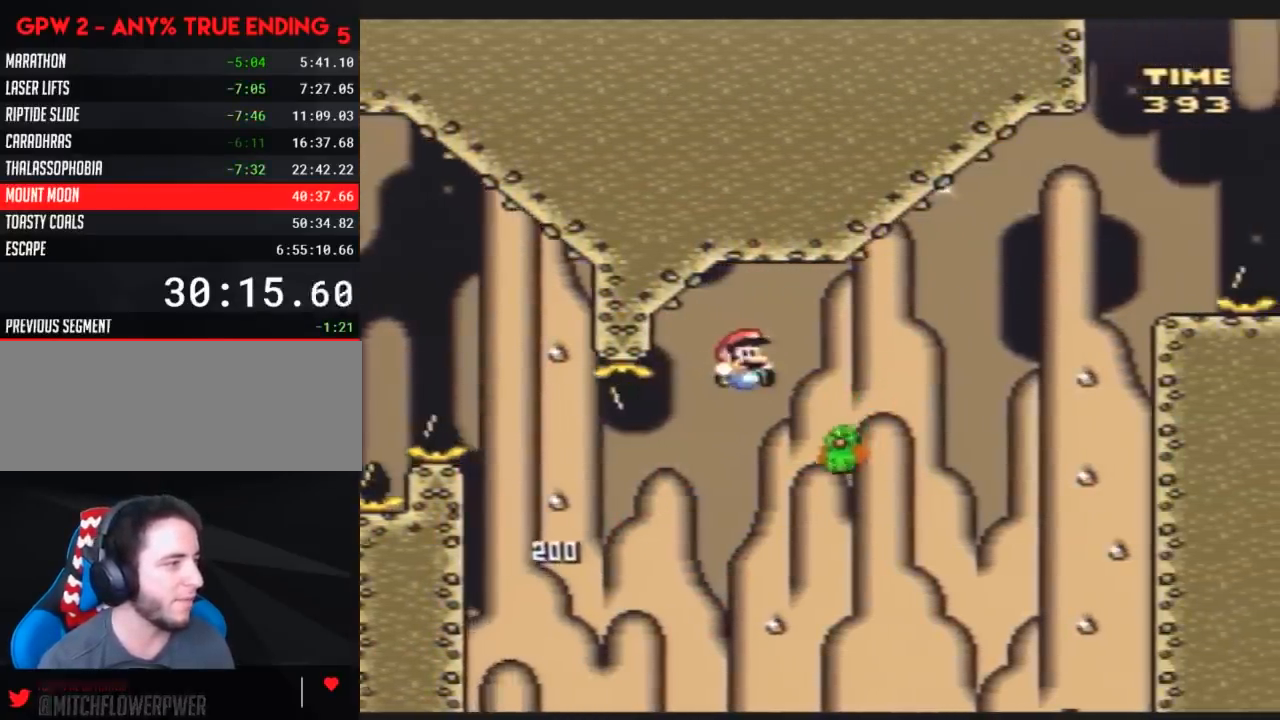
{"buttons": ["Y", "DPAD_RIGHT"], "events": [[50, "DPAD_RIGHT", "up"], [83, "DPAD_RIGHT", "down"]]}